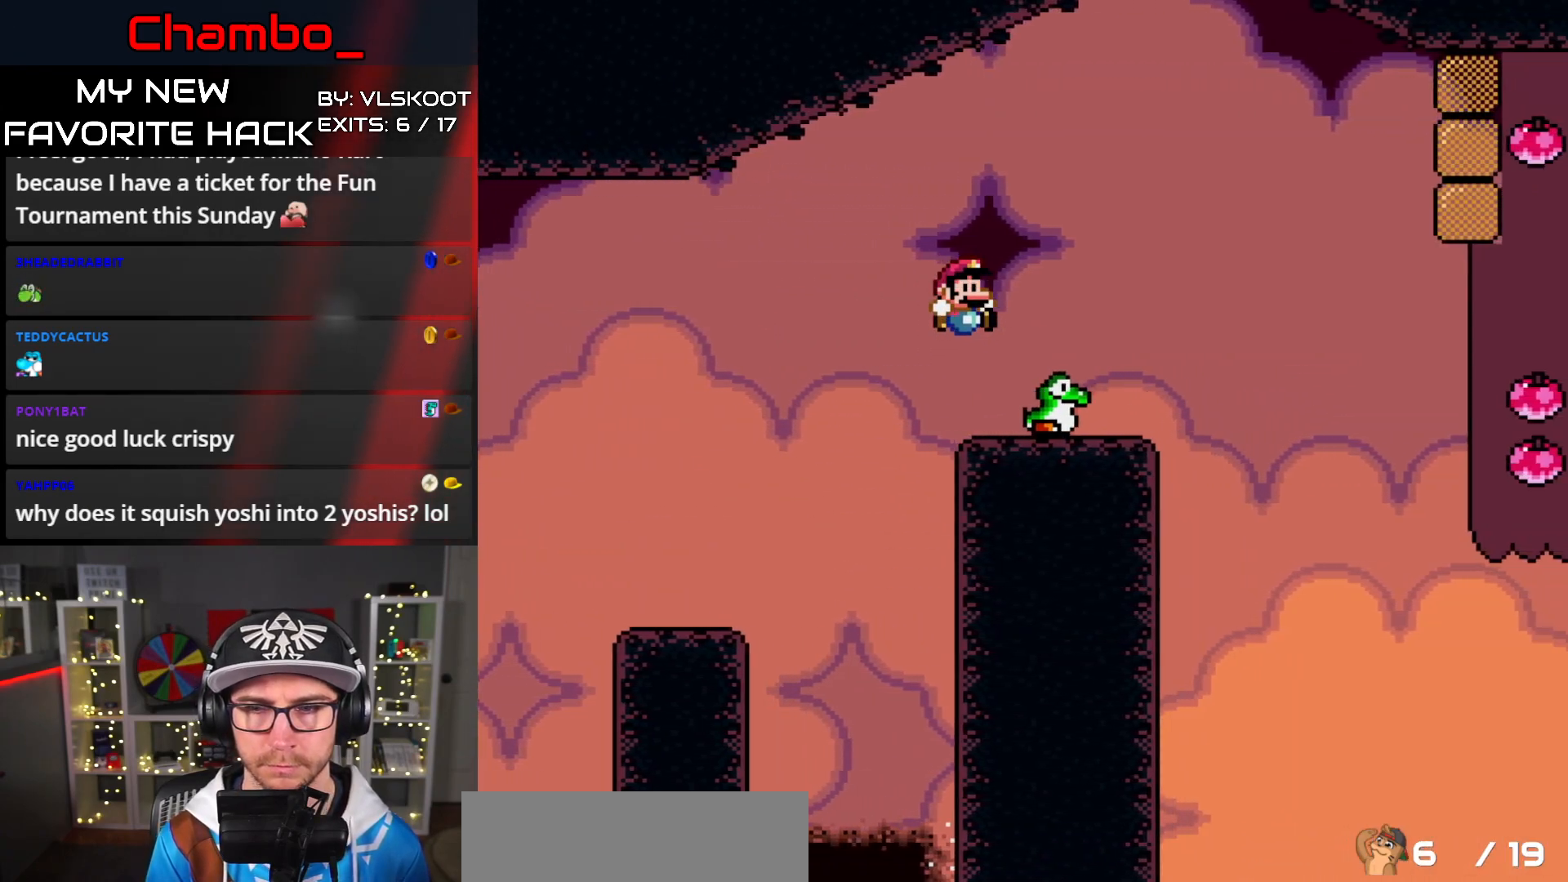
Gameplay with a controller (Nintendo layout); each line is a JSON object with the inputs held at the frame after it. "events" lists button and stick changes between this image and that frame as [ms after this image, input, new state], when the widget could be followed in between. Not read: L1 L3 R1 R3.
{"buttons": ["Y"], "events": [[133, "DPAD_LEFT", "down"], [133, "DPAD_RIGHT", "up"], [300, "DPAD_LEFT", "up"], [333, "DPAD_RIGHT", "down"], [383, "DPAD_RIGHT", "up"]]}
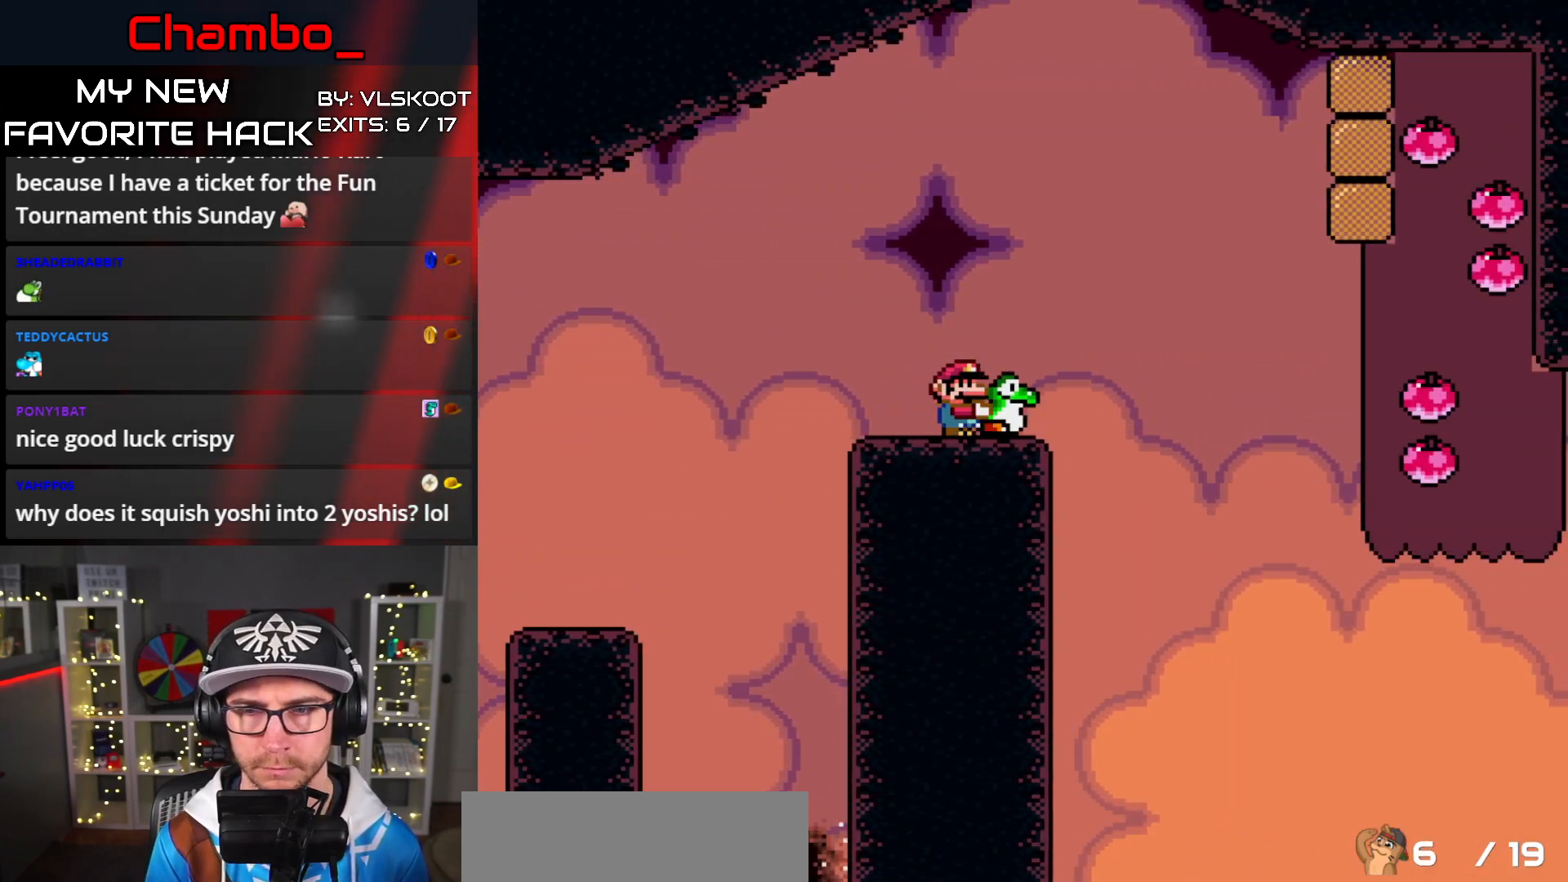
{"buttons": ["Y"], "events": []}
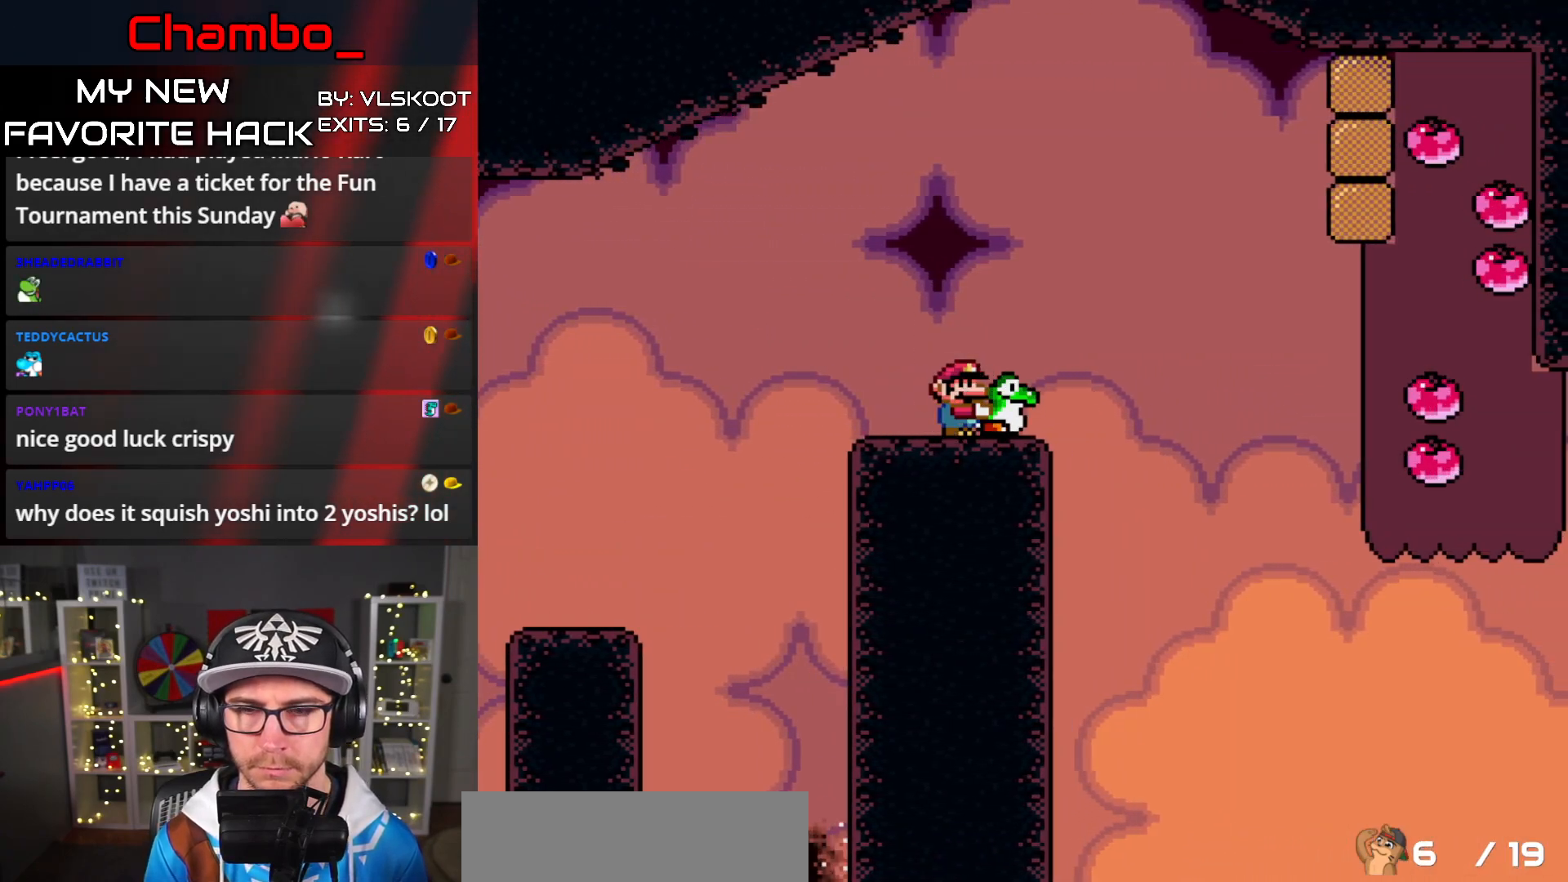
{"buttons": ["Y"], "events": []}
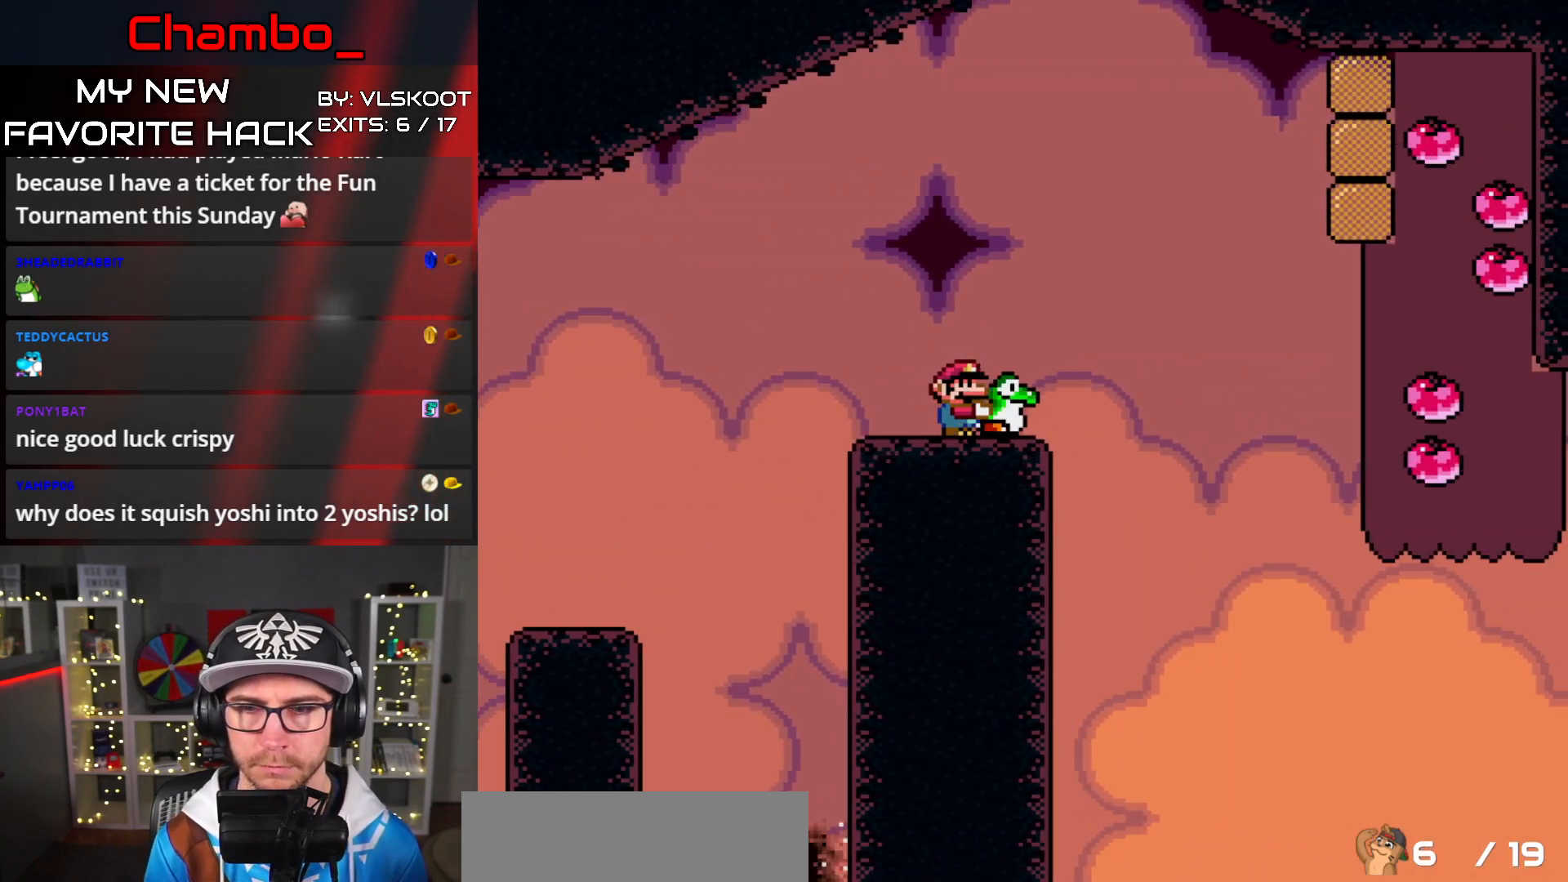
{"buttons": ["Y"], "events": []}
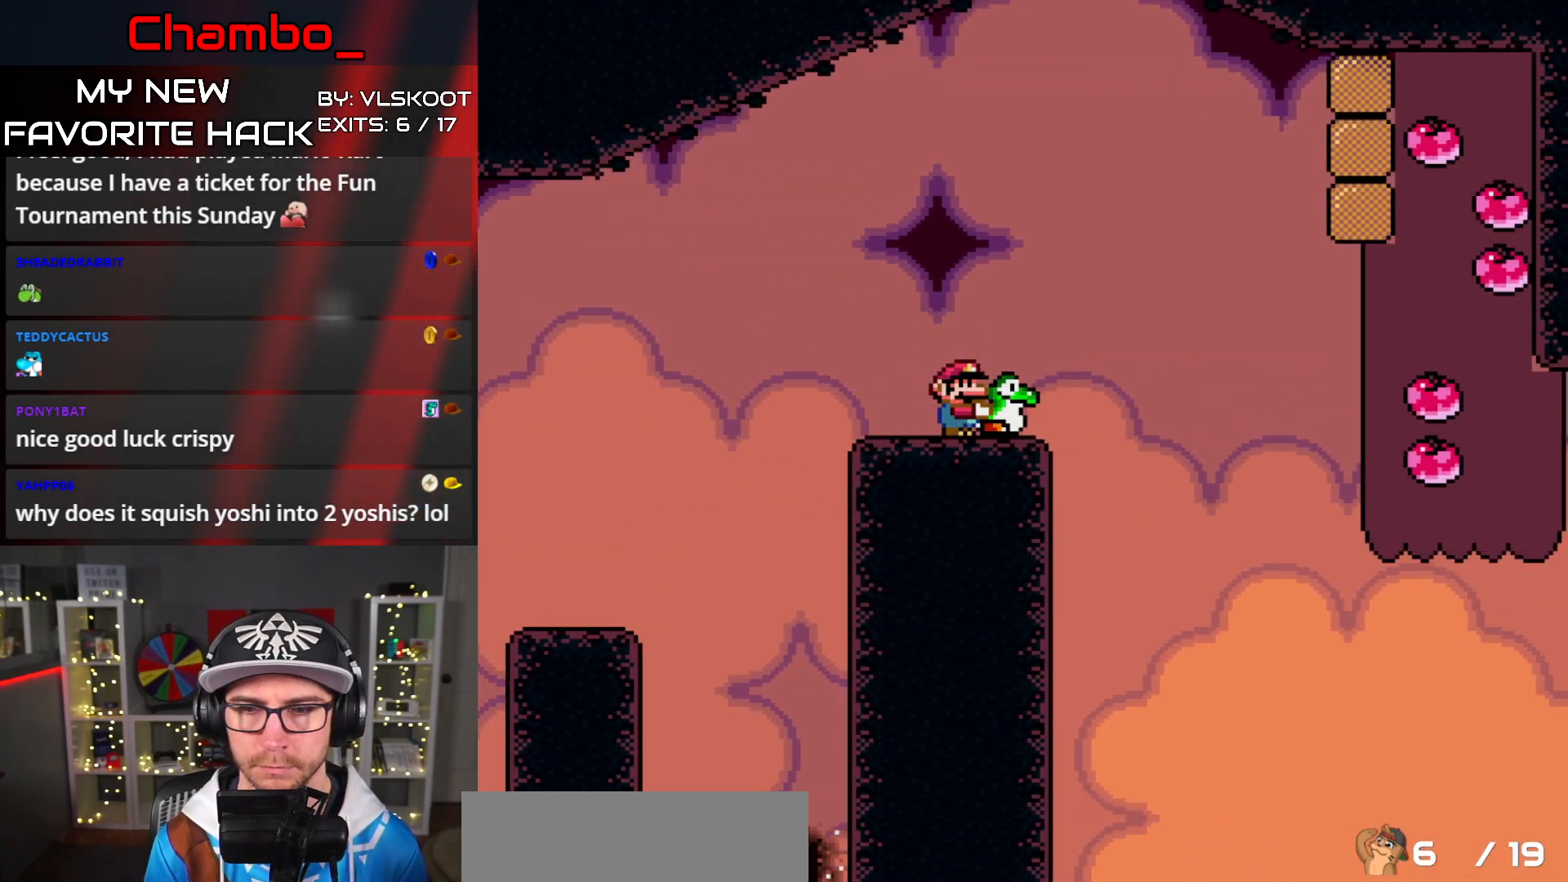
{"buttons": ["Y"], "events": []}
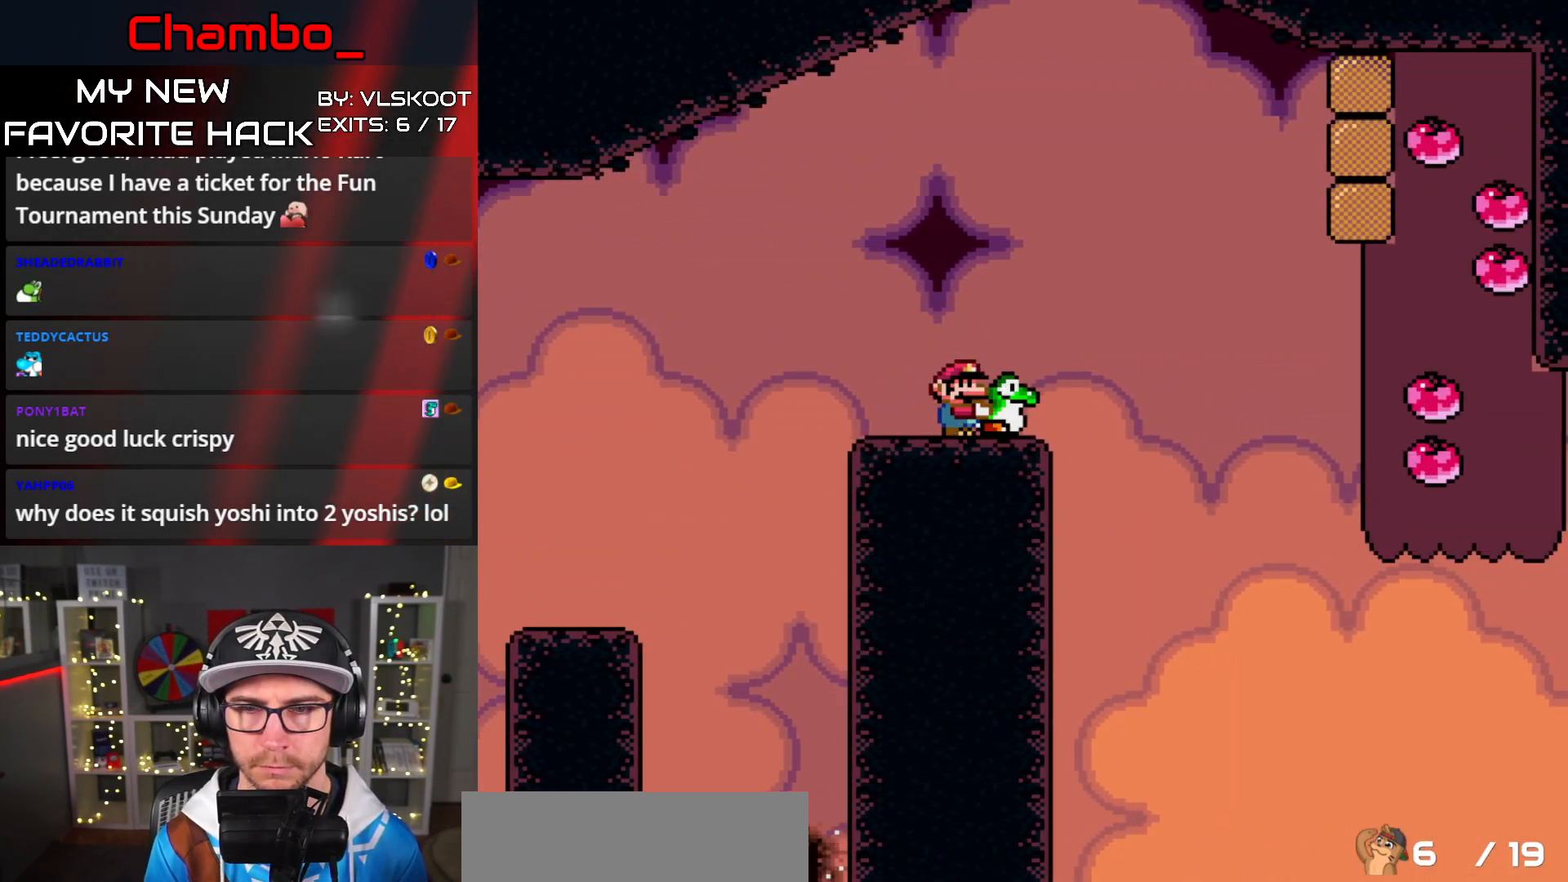
{"buttons": ["Y", "DPAD_RIGHT"], "events": [[417, "DPAD_RIGHT", "down"]]}
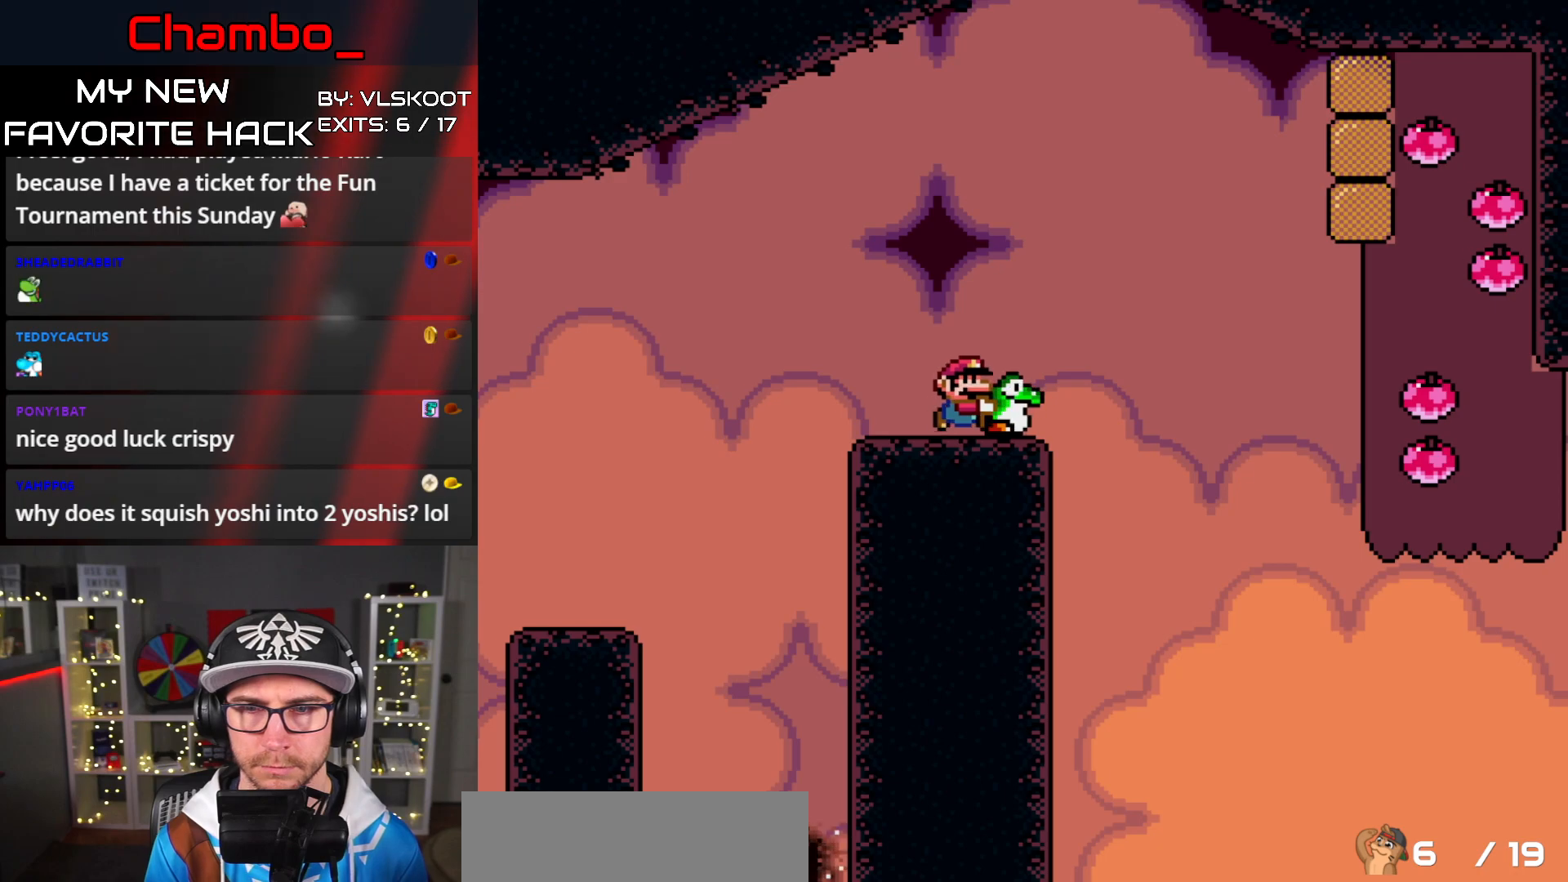
{"buttons": ["B", "Y", "DPAD_RIGHT"], "events": [[183, "B", "down"]]}
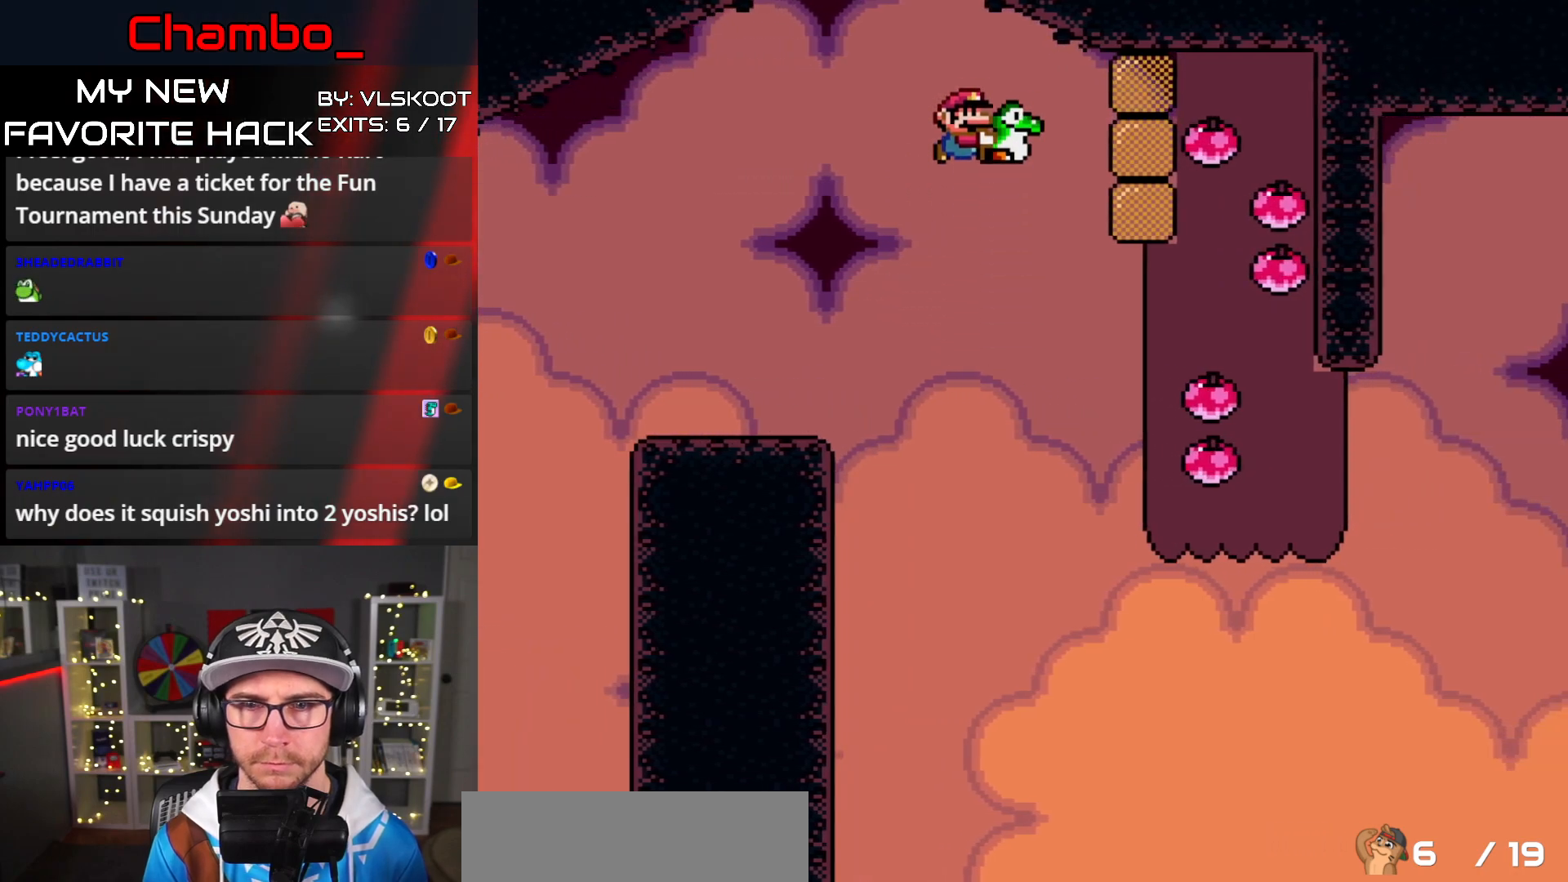
{"buttons": ["B", "Y", "DPAD_RIGHT"], "events": [[83, "Y", "up"], [117, "Y", "down"]]}